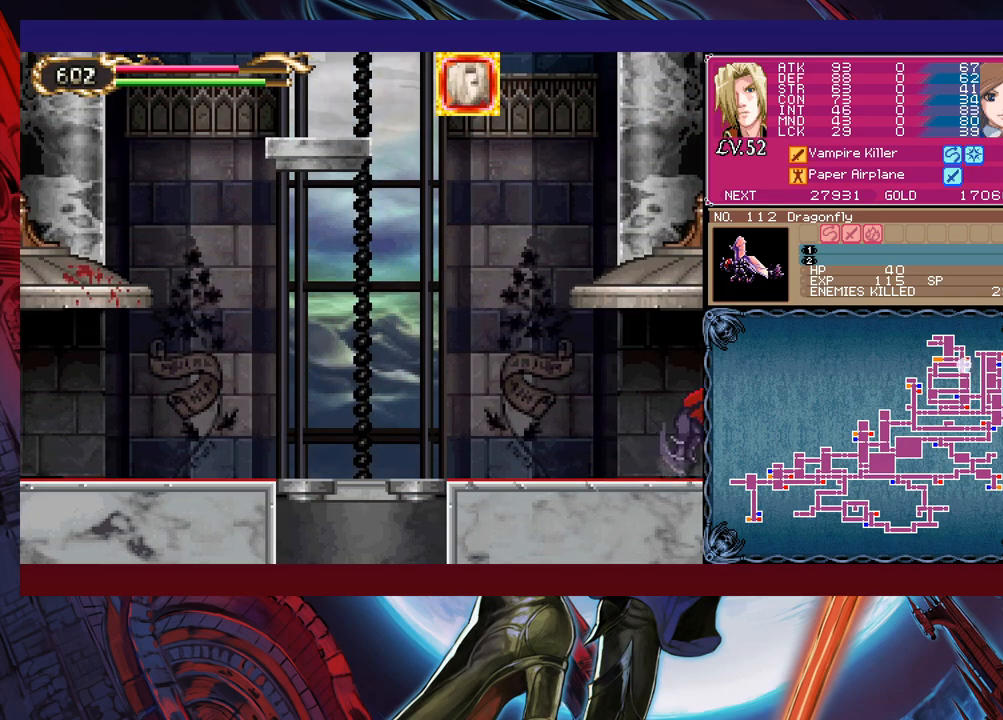
Gameplay with a controller (Xbox layout); each line is a JSON object with the inputs held at the frame after it. "events" lists button and stick changes between this image and that frame as [ms after this image, input, new state], when the widget could be followed in between. Not read: L2 R2 right_stick.
{"buttons": [], "left_stick": "down-right", "events": []}
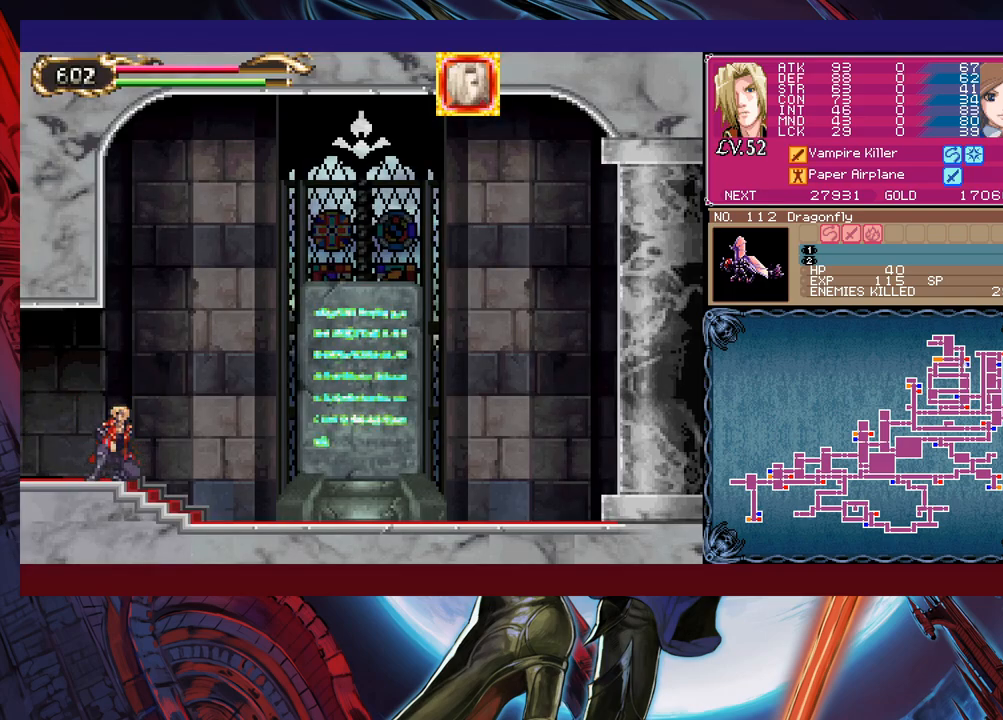
{"buttons": [], "left_stick": "down-right", "events": []}
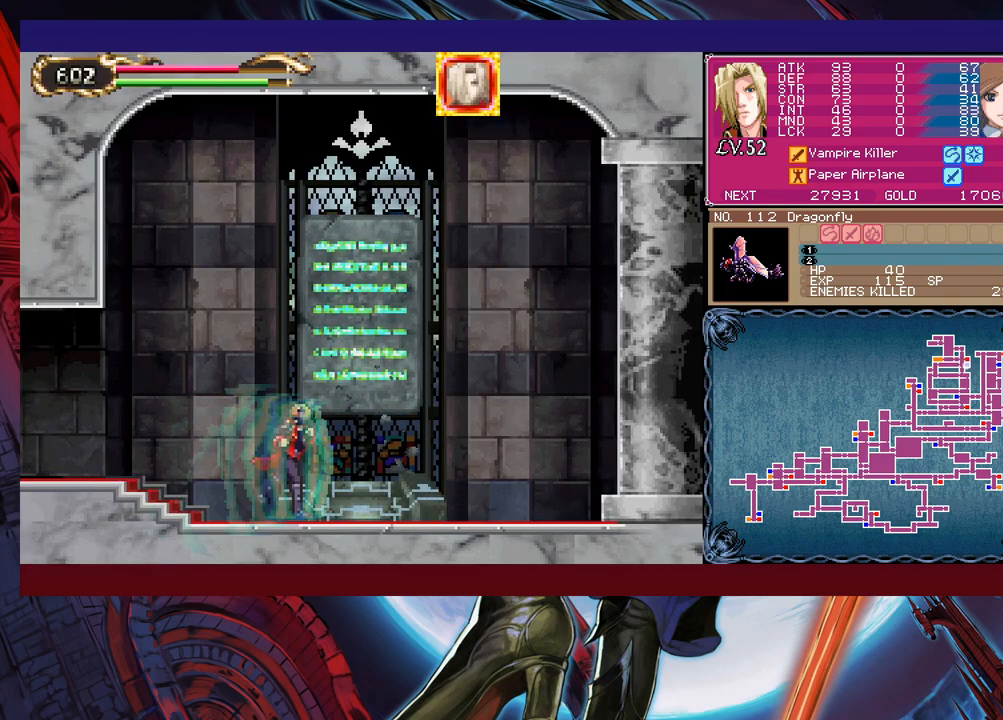
{"buttons": [], "left_stick": "center", "events": [[133, "left_stick", "center"], [333, "left_stick", "up"], [450, "left_stick", "center"]]}
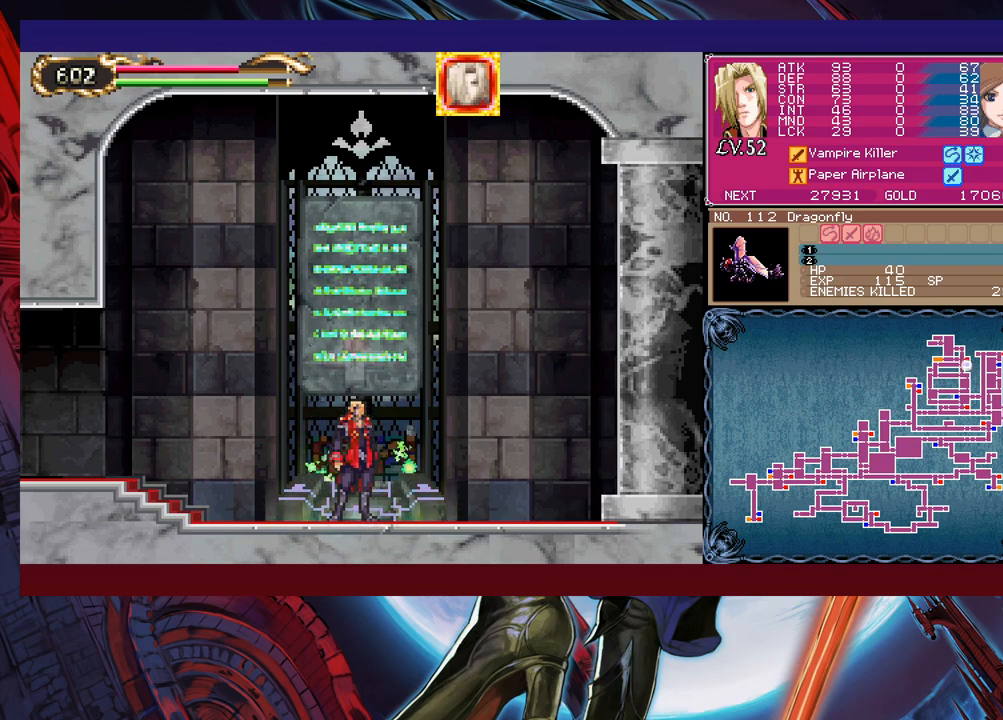
{"buttons": [], "left_stick": "center", "events": [[83, "left_stick", "up"], [183, "left_stick", "center"]]}
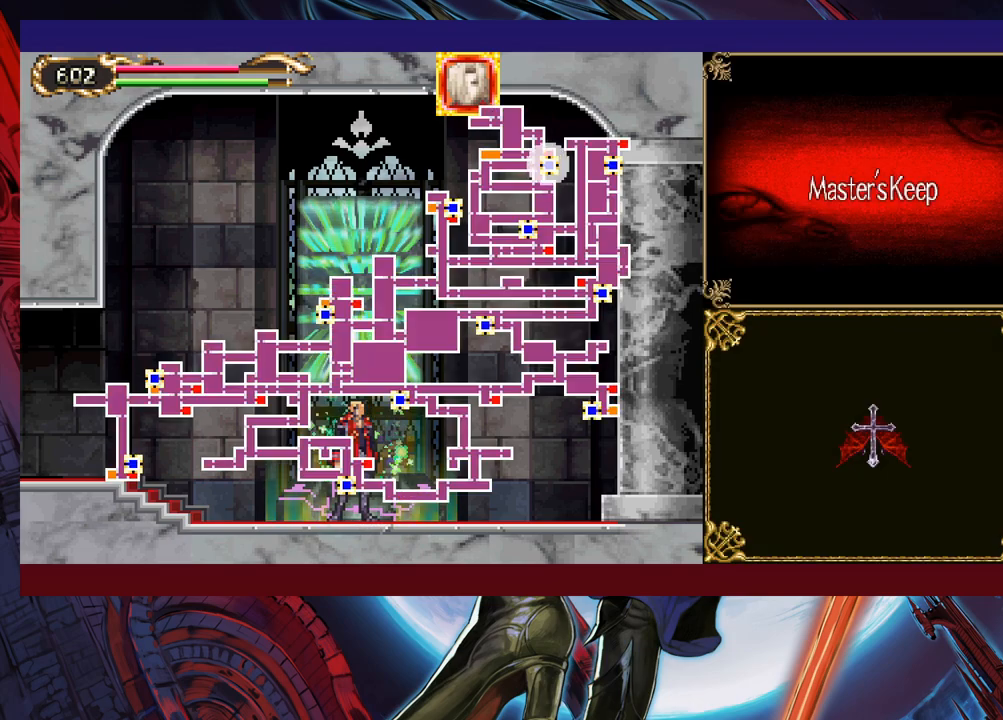
{"buttons": [], "left_stick": "right", "events": [[50, "left_stick", "right"], [133, "left_stick", "center"], [183, "left_stick", "right"], [283, "left_stick", "center"], [333, "left_stick", "right"], [433, "left_stick", "center"], [483, "left_stick", "right"]]}
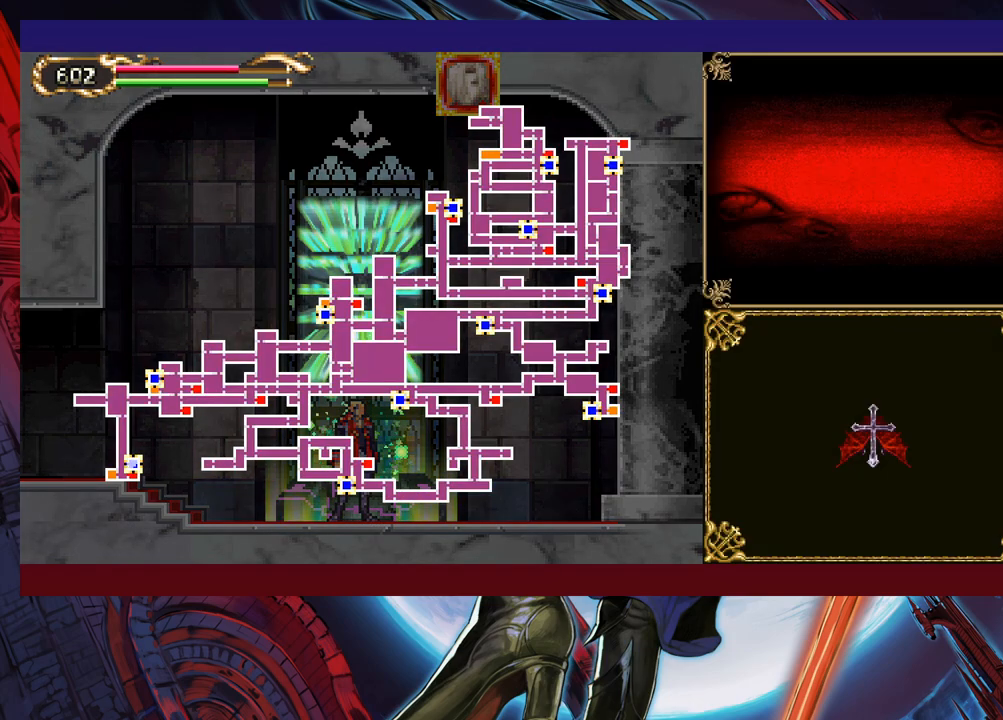
{"buttons": [], "left_stick": "center", "events": [[50, "left_stick", "center"], [233, "left_stick", "right"], [333, "left_stick", "center"], [350, "A", "down"], [483, "A", "up"]]}
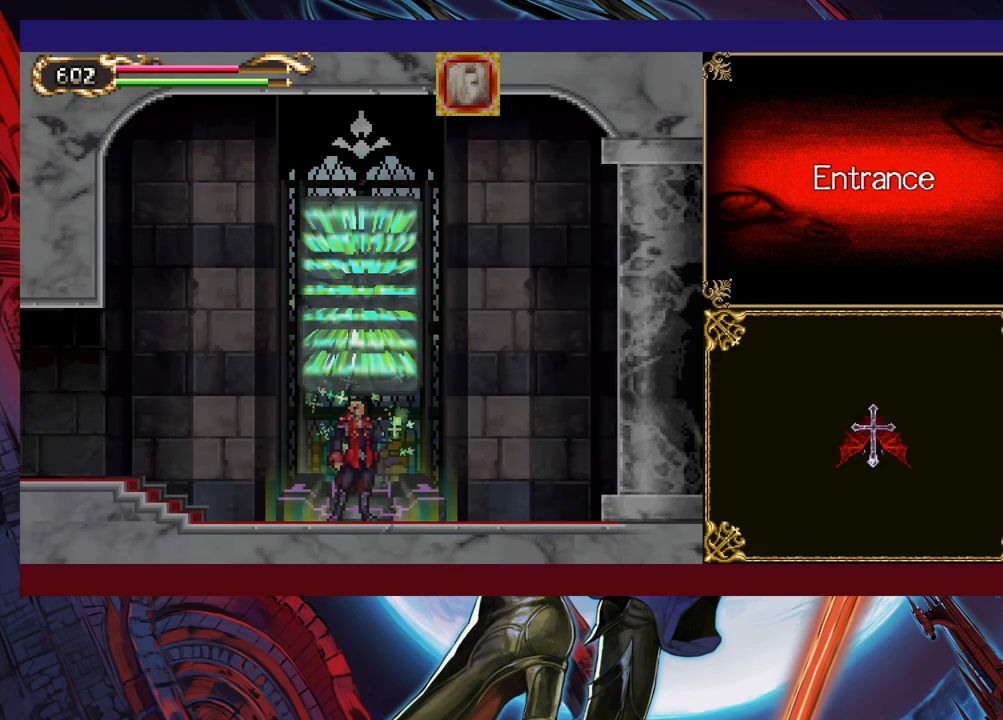
{"buttons": [], "left_stick": "center", "events": []}
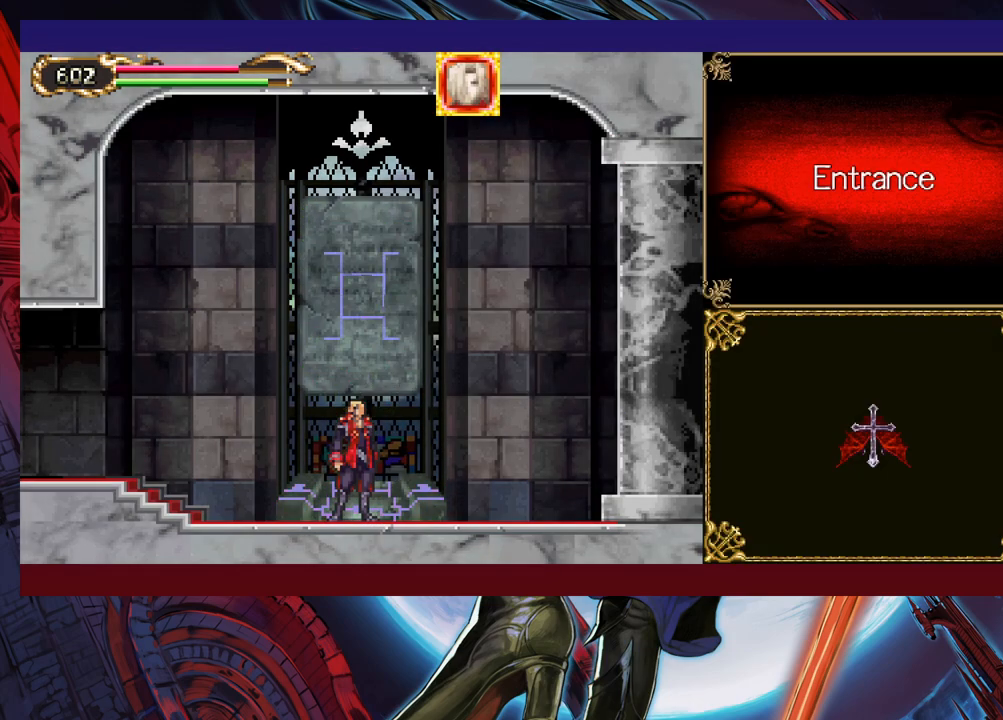
{"buttons": [], "left_stick": "center", "events": []}
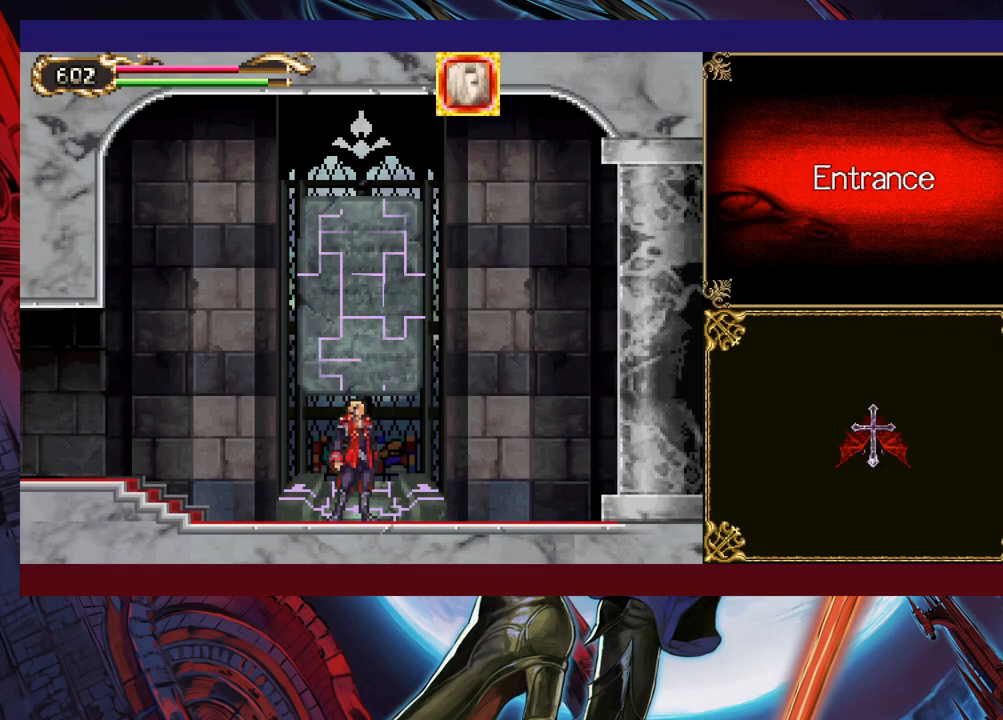
{"buttons": [], "left_stick": "center", "events": []}
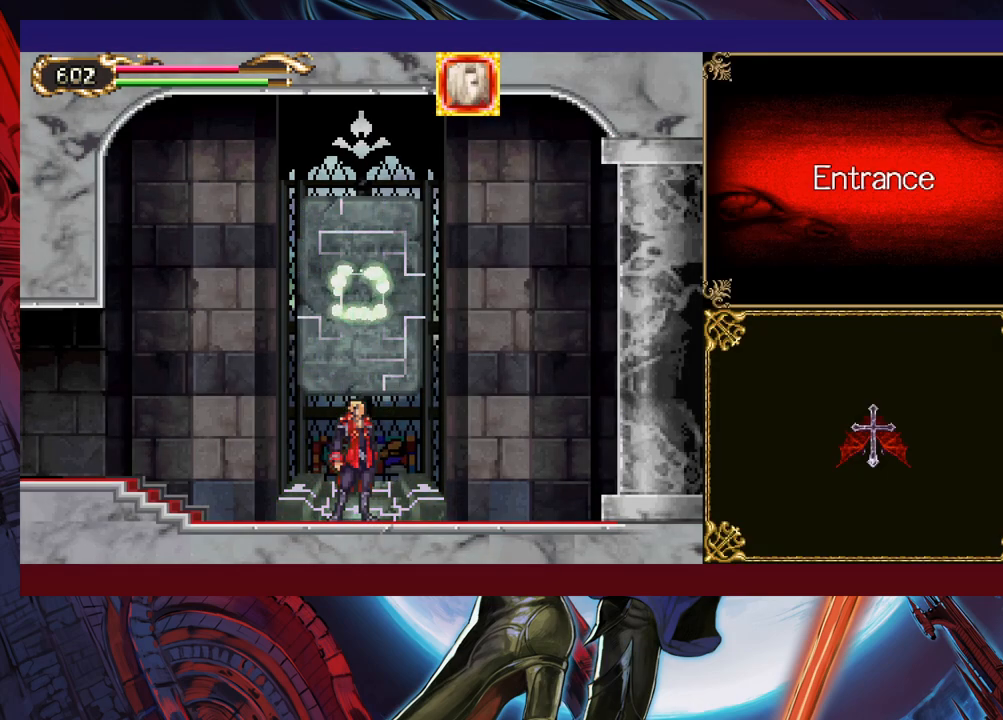
{"buttons": [], "left_stick": "center", "events": []}
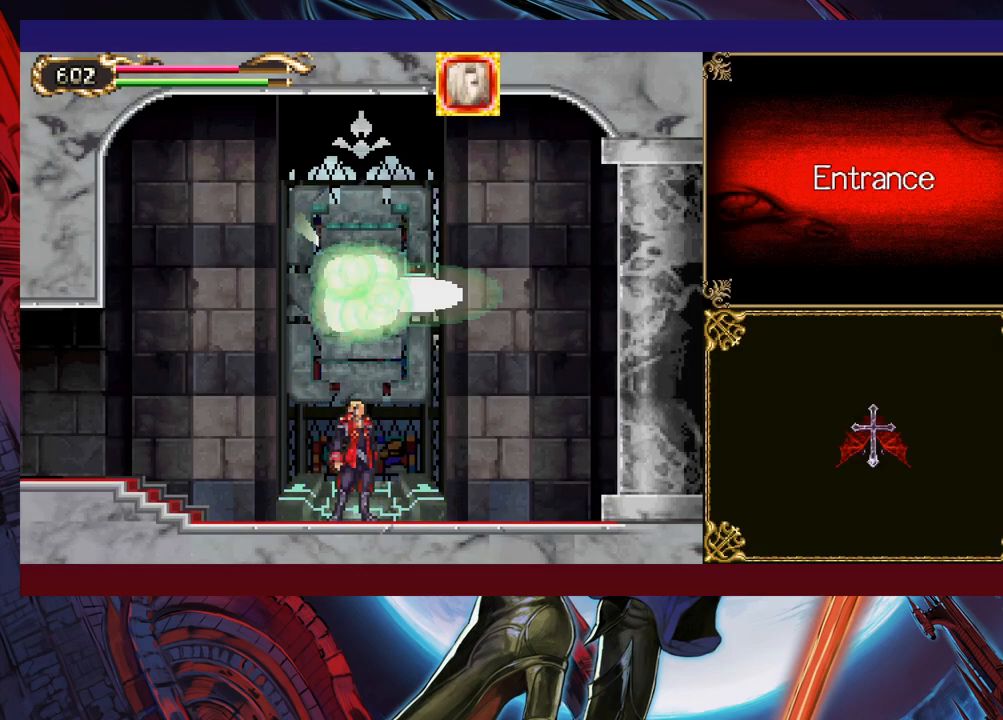
{"buttons": [], "left_stick": "center", "events": []}
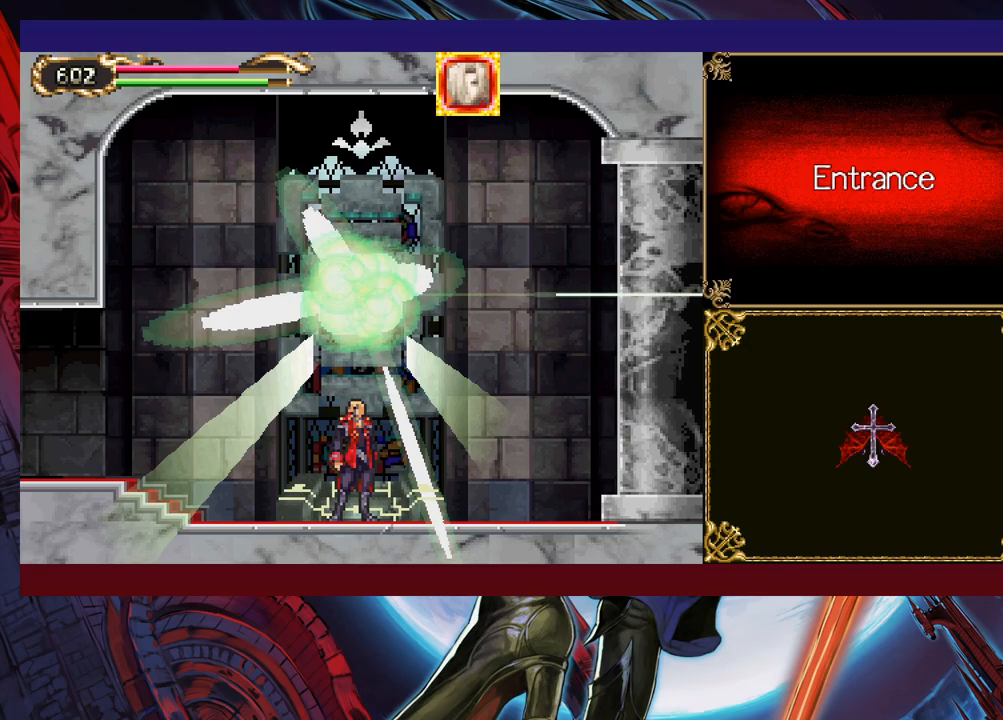
{"buttons": [], "left_stick": "center", "events": []}
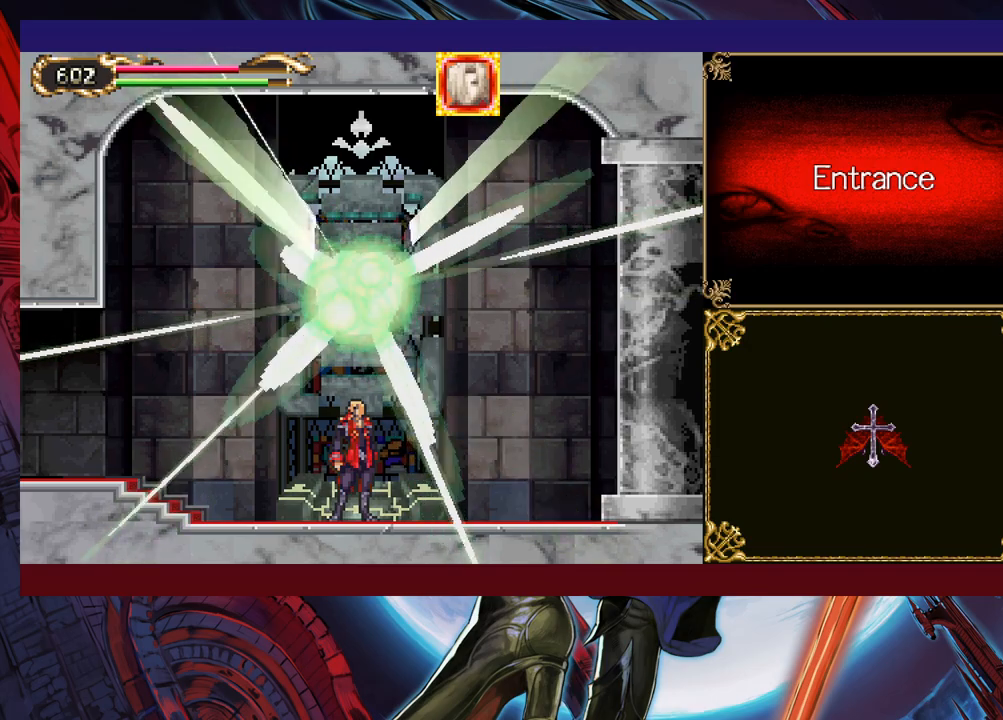
{"buttons": [], "left_stick": "center", "events": []}
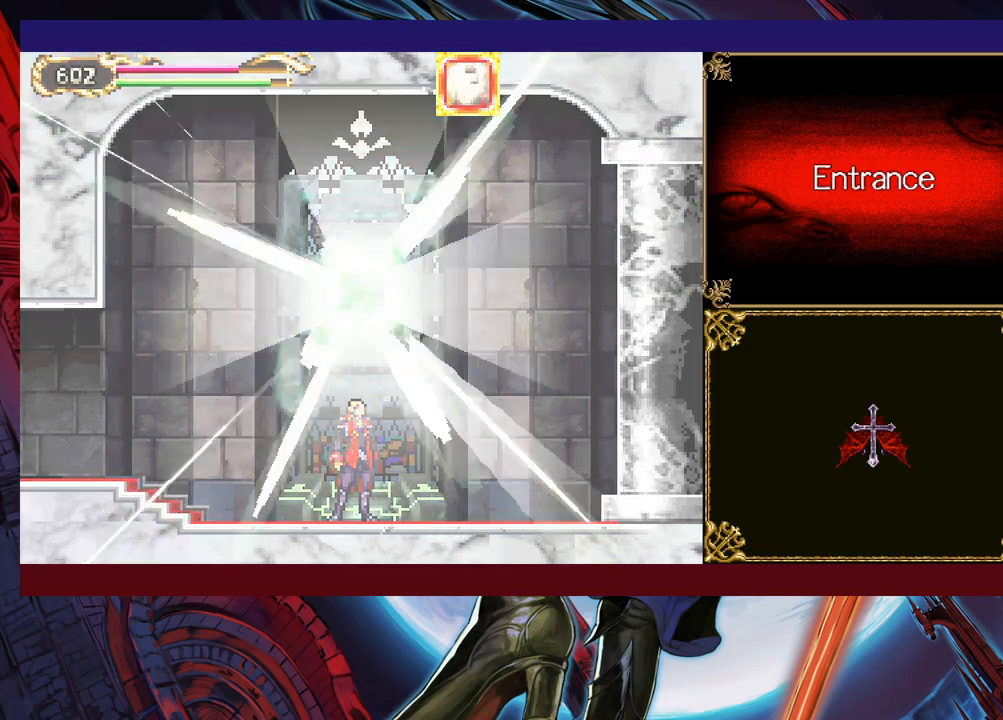
{"buttons": [], "left_stick": "right", "events": [[350, "left_stick", "right"]]}
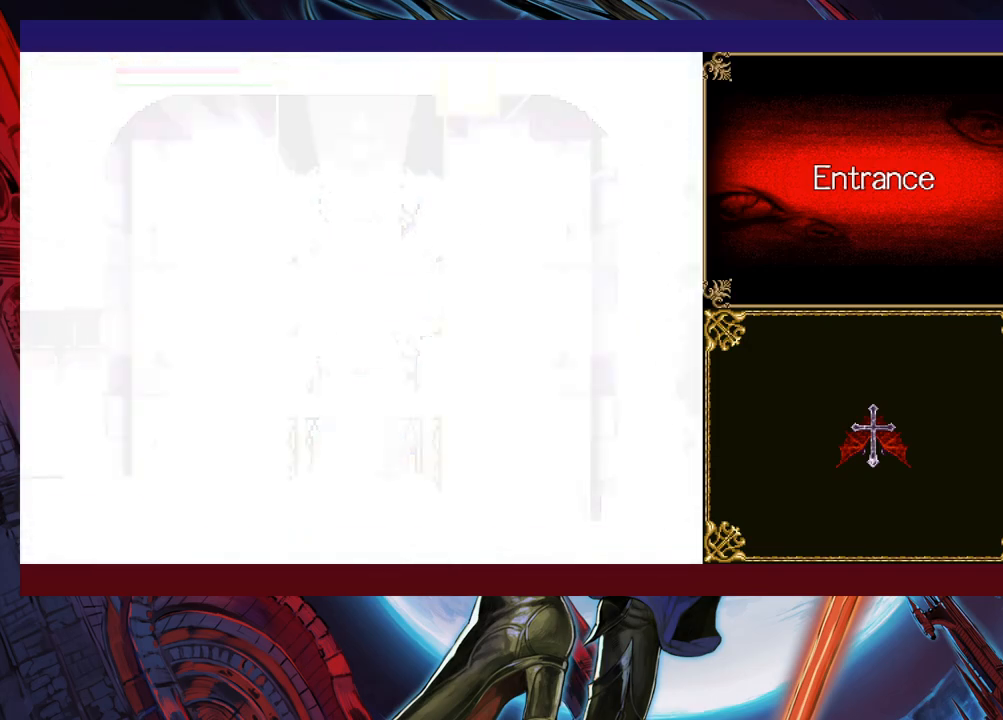
{"buttons": [], "left_stick": "right", "events": [[350, "Y", "down"], [383, "B", "down"], [400, "Y", "up"], [450, "B", "up"]]}
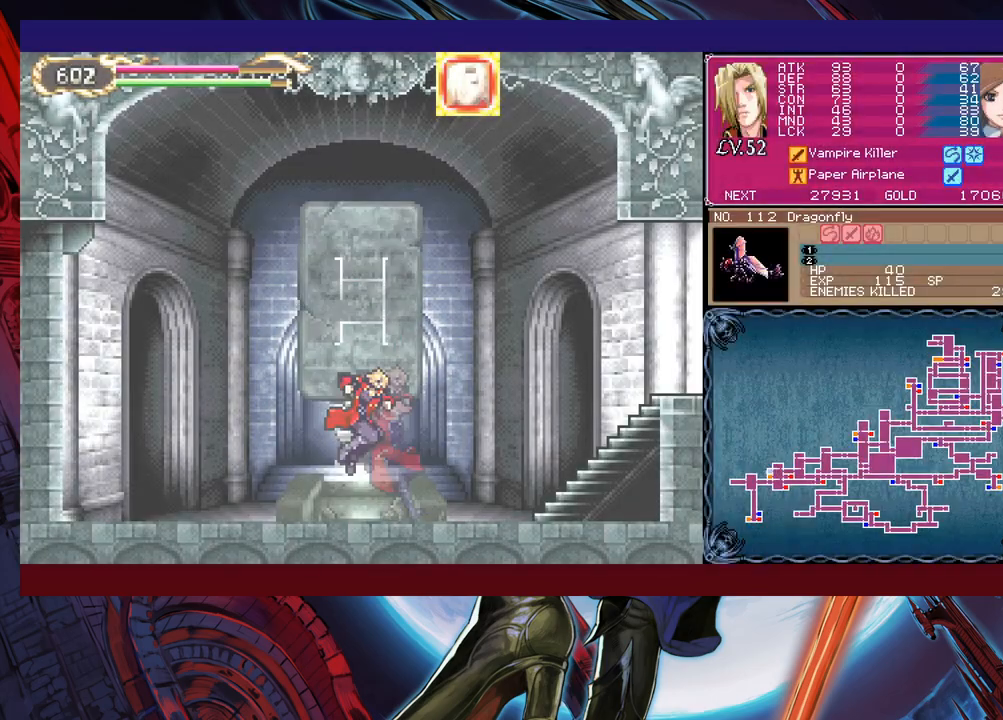
{"buttons": [], "left_stick": "right", "events": [[33, "R1", "down"], [183, "R1", "up"]]}
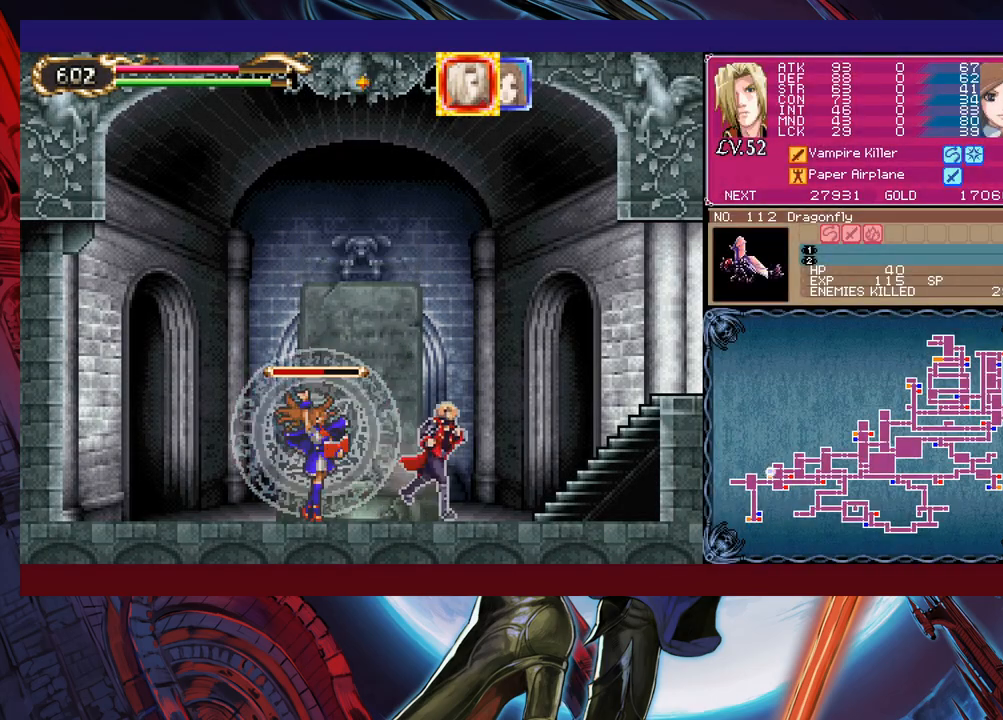
{"buttons": ["B"], "left_stick": "right", "events": [[50, "B", "down"]]}
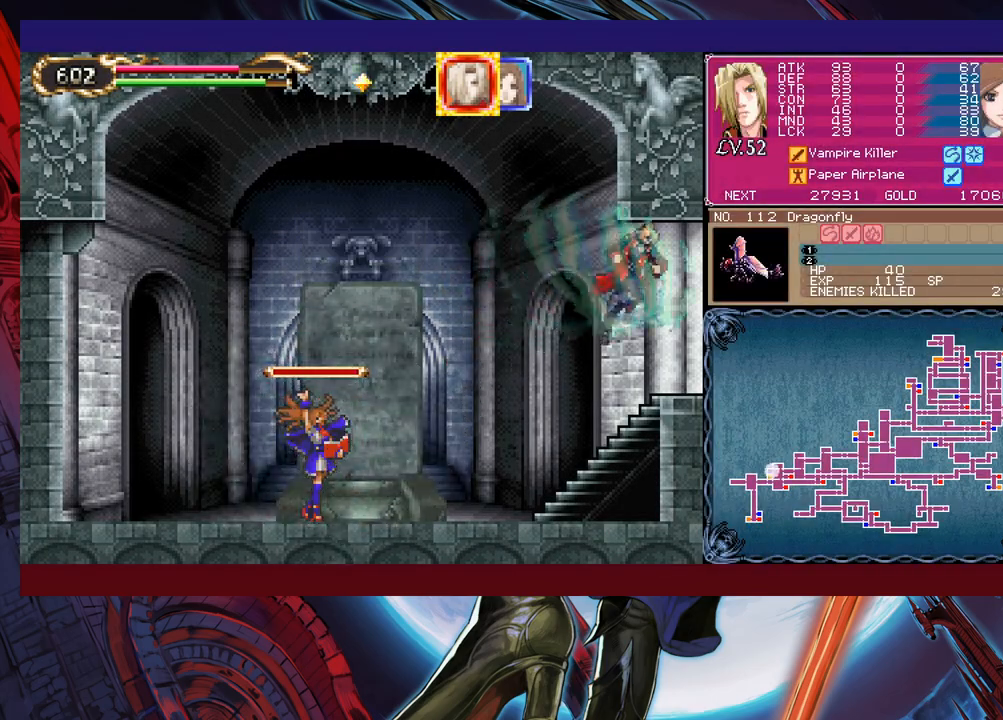
{"buttons": [], "left_stick": "right", "events": [[383, "B", "up"]]}
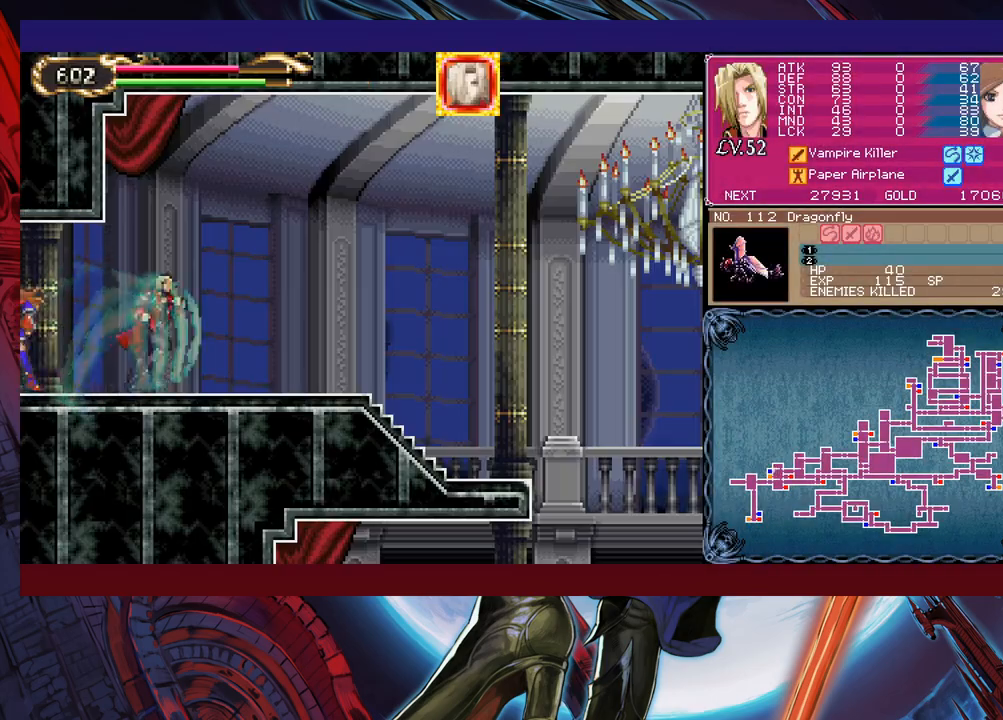
{"buttons": ["B"], "left_stick": "right", "events": [[433, "B", "down"]]}
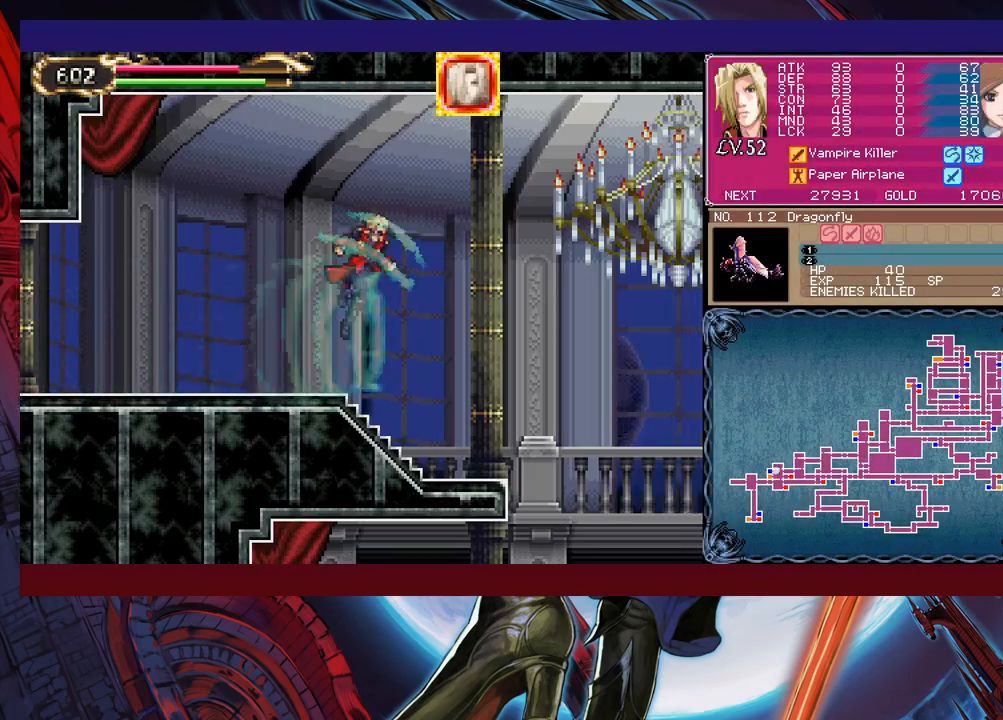
{"buttons": [], "left_stick": "right", "events": [[50, "B", "up"]]}
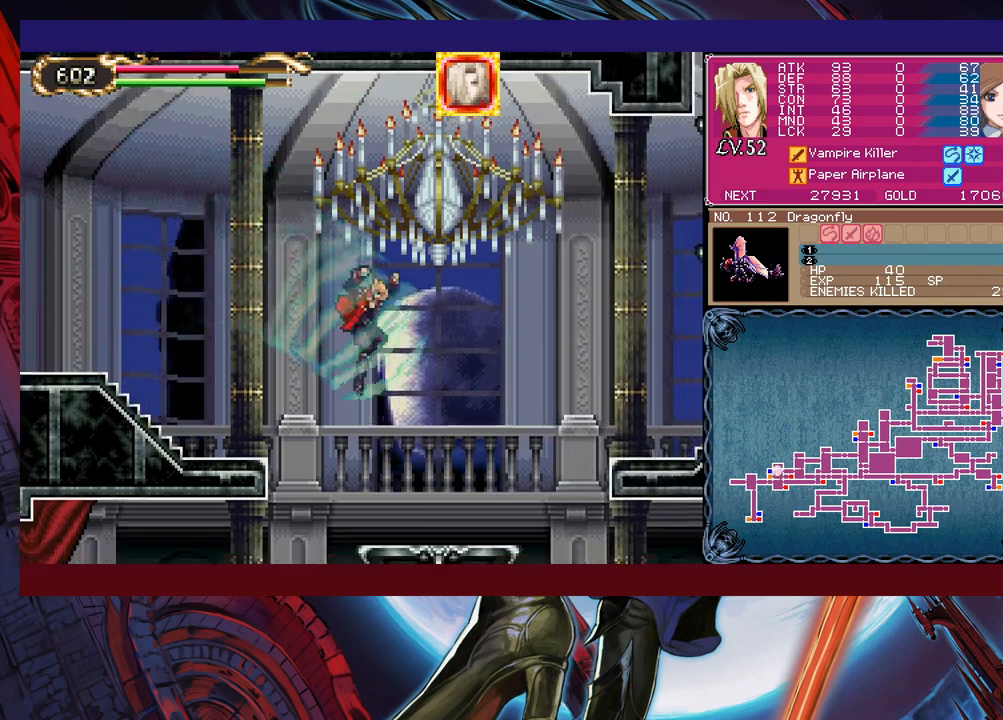
{"buttons": [], "left_stick": "right", "events": []}
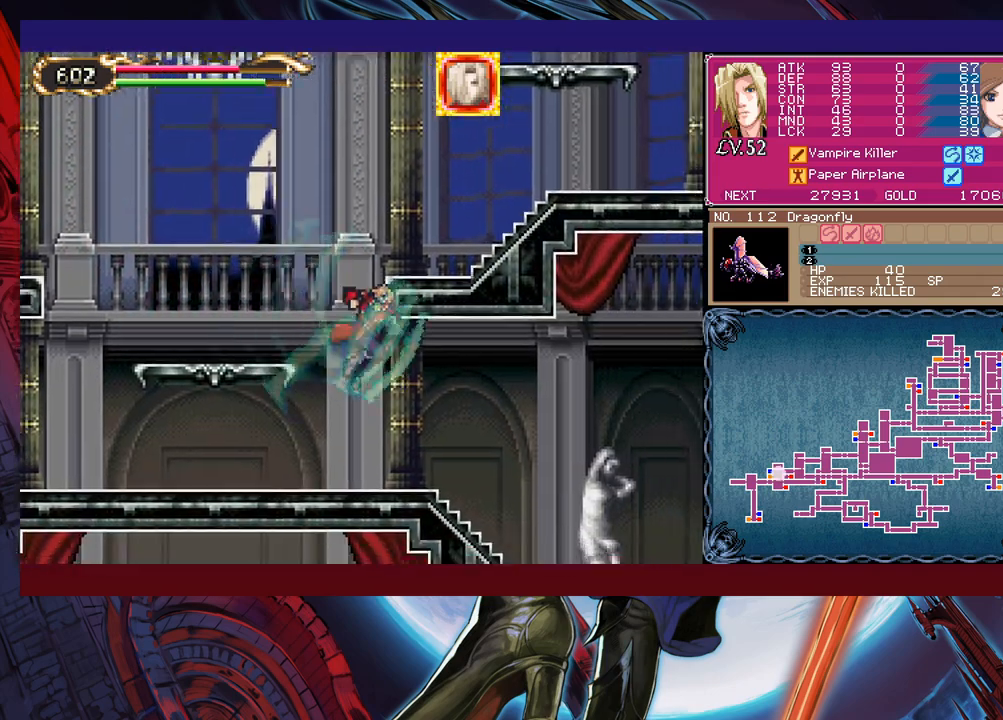
{"buttons": ["B"], "left_stick": "right", "events": [[483, "B", "down"]]}
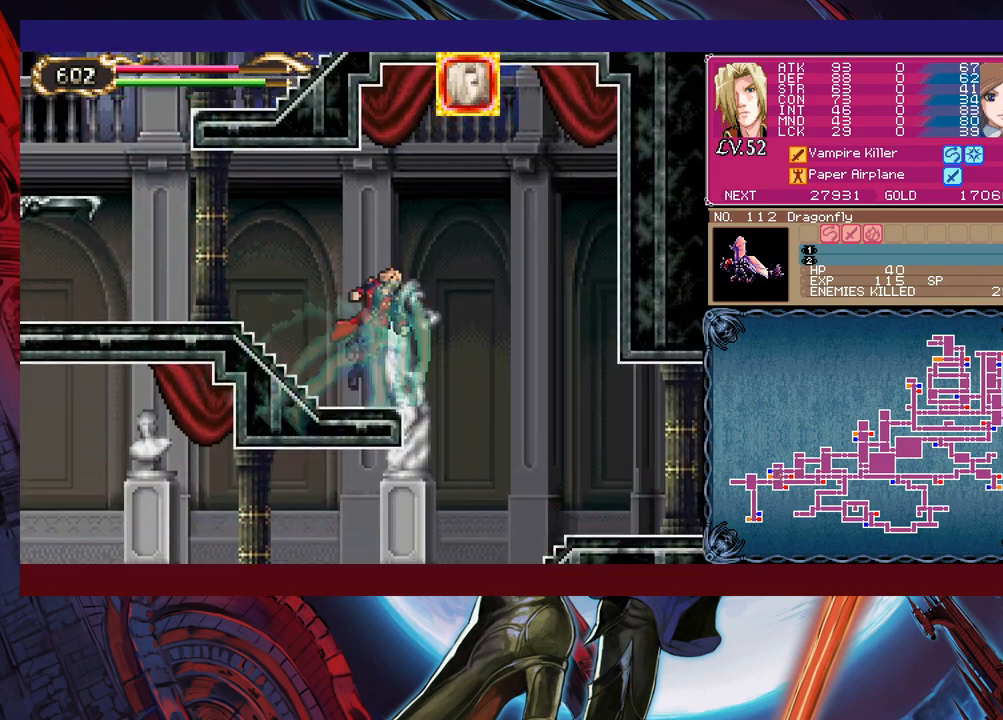
{"buttons": [], "left_stick": "right", "events": [[50, "B", "up"]]}
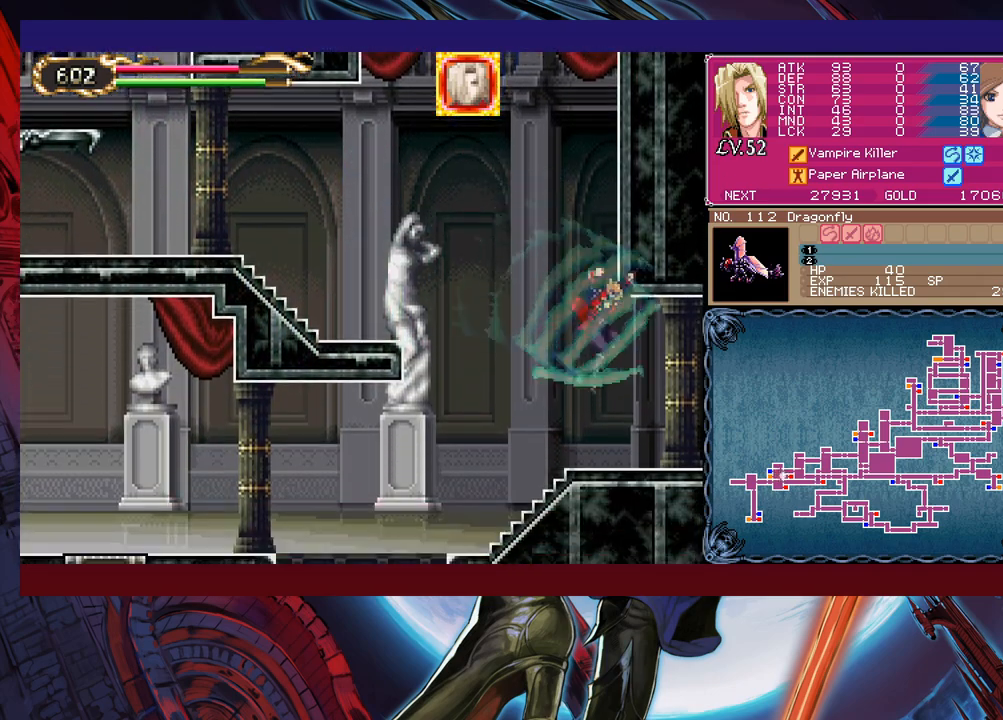
{"buttons": [], "left_stick": "right", "events": []}
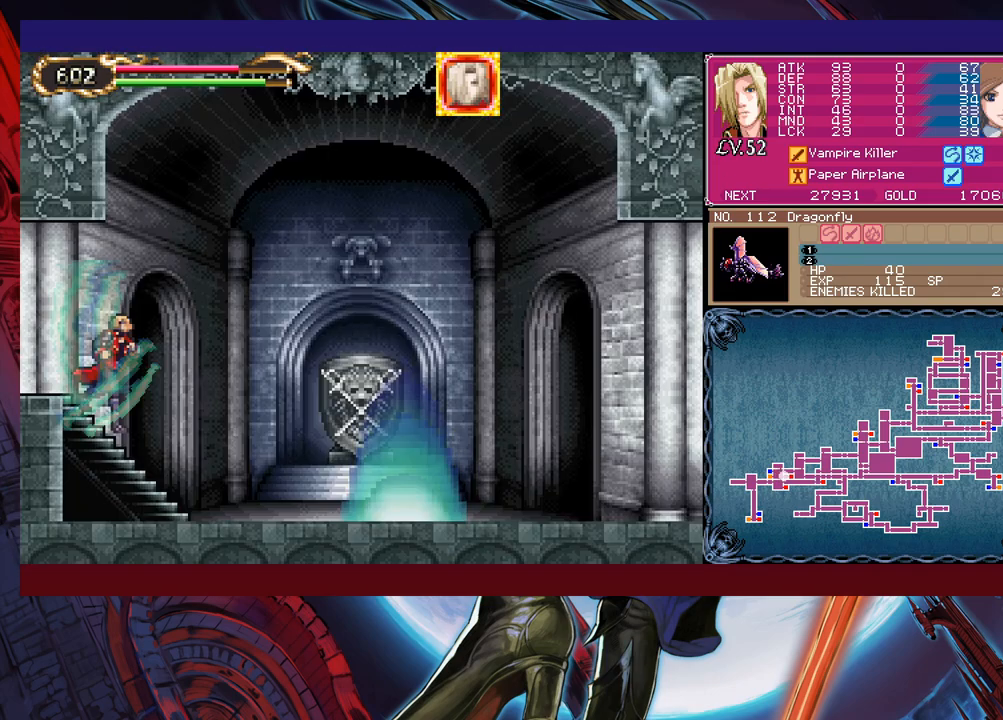
{"buttons": [], "left_stick": "right", "events": []}
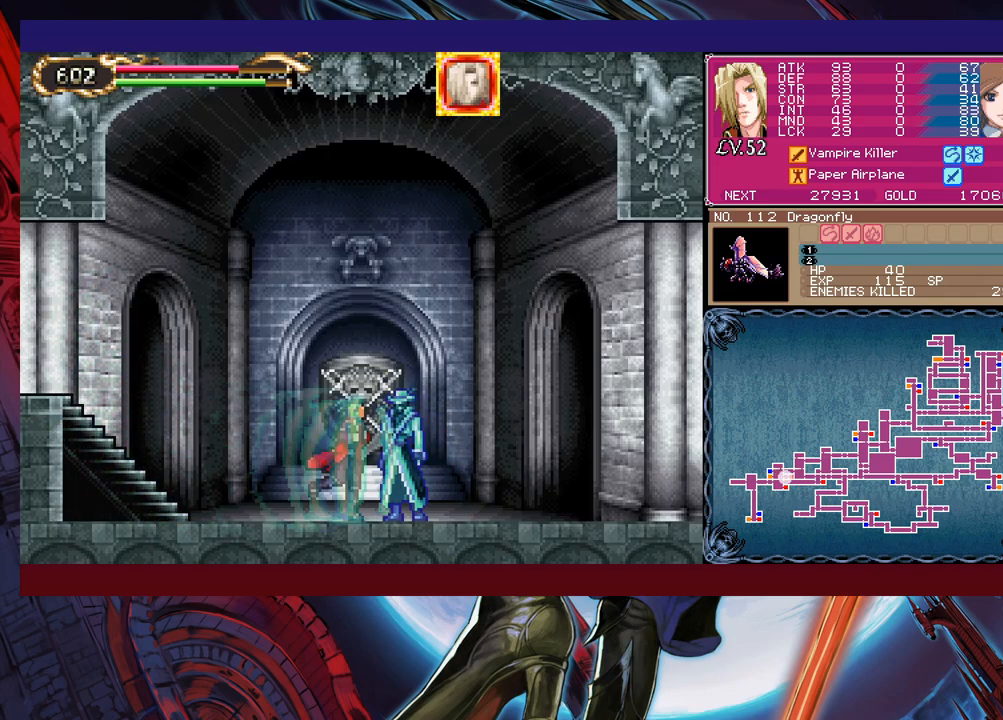
{"buttons": [], "left_stick": "right", "events": []}
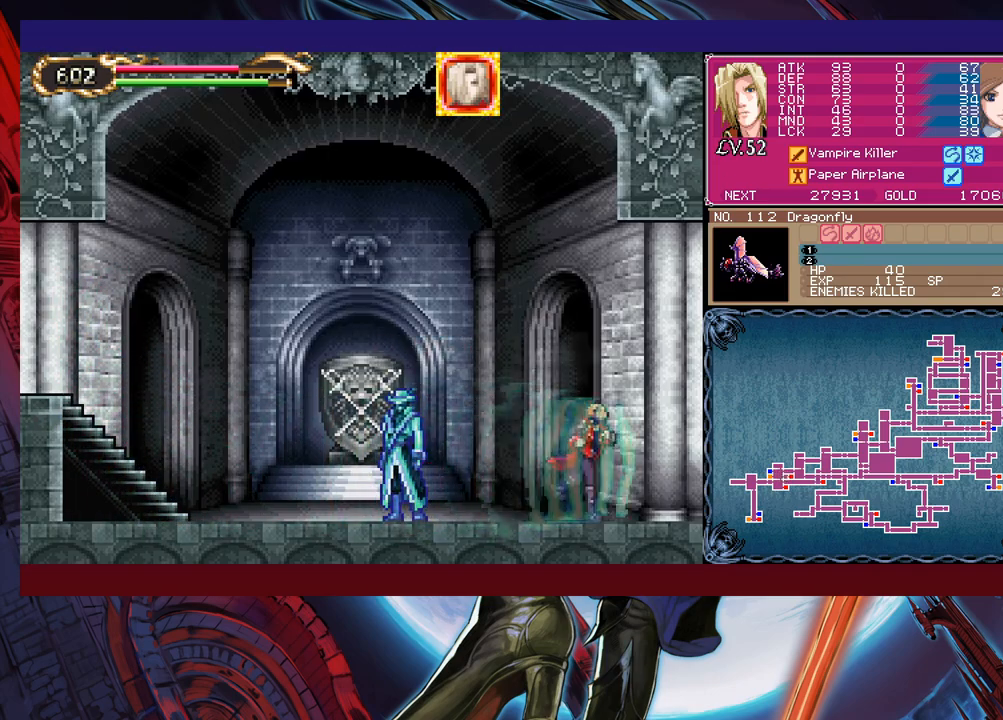
{"buttons": [], "left_stick": "right", "events": []}
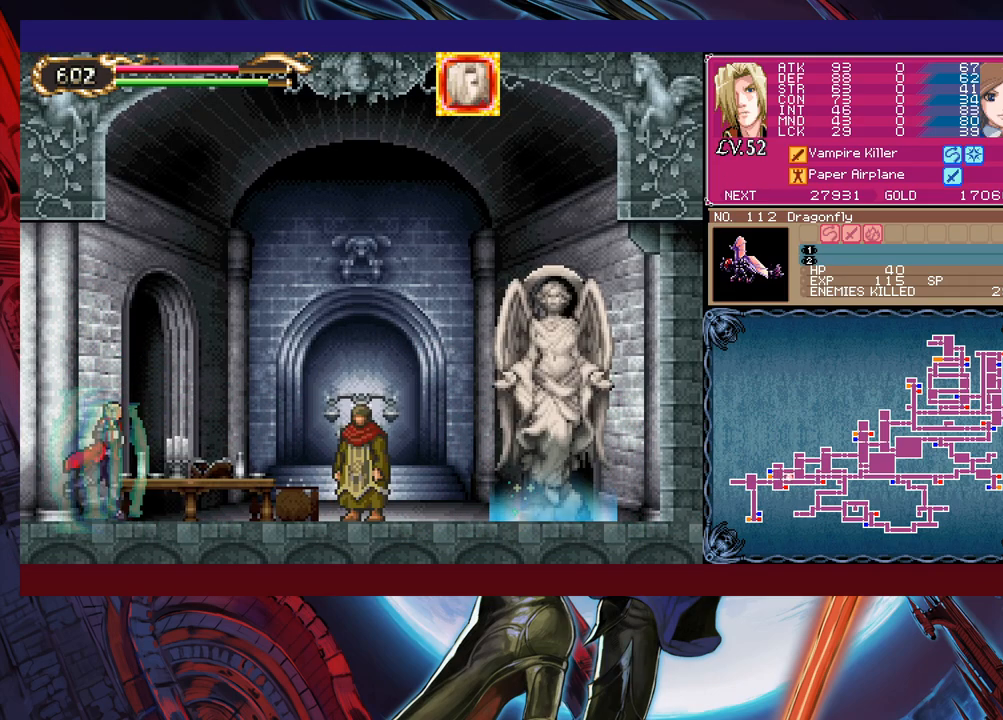
{"buttons": [], "left_stick": "right", "events": [[133, "B", "down"], [250, "B", "up"]]}
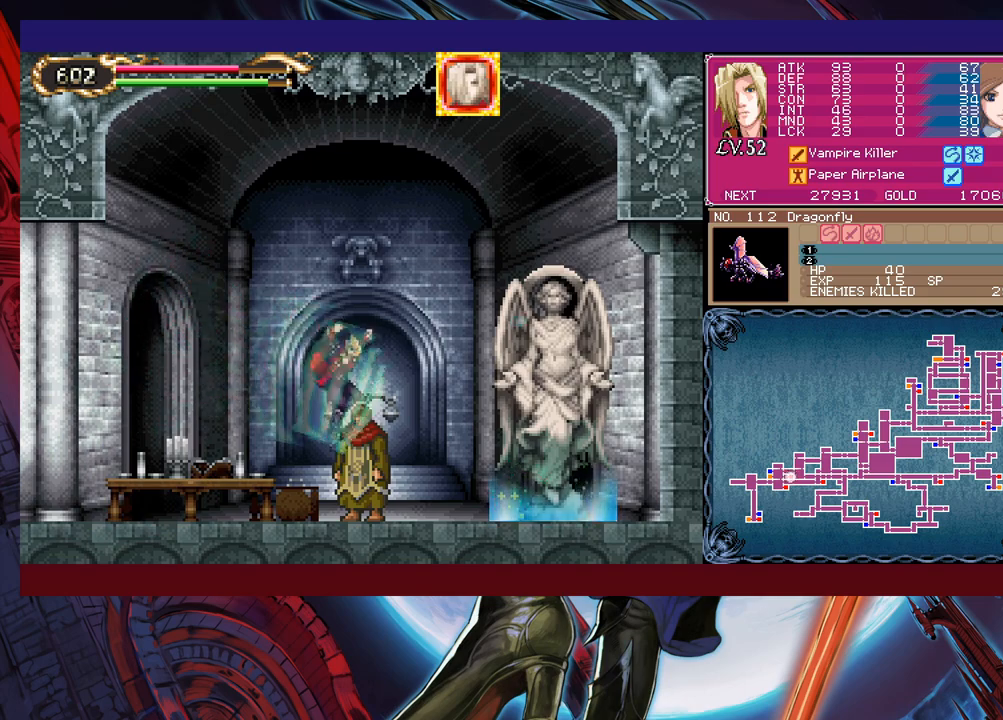
{"buttons": [], "left_stick": "center", "events": [[83, "left_stick", "left"], [233, "left_stick", "up"], [300, "left_stick", "center"]]}
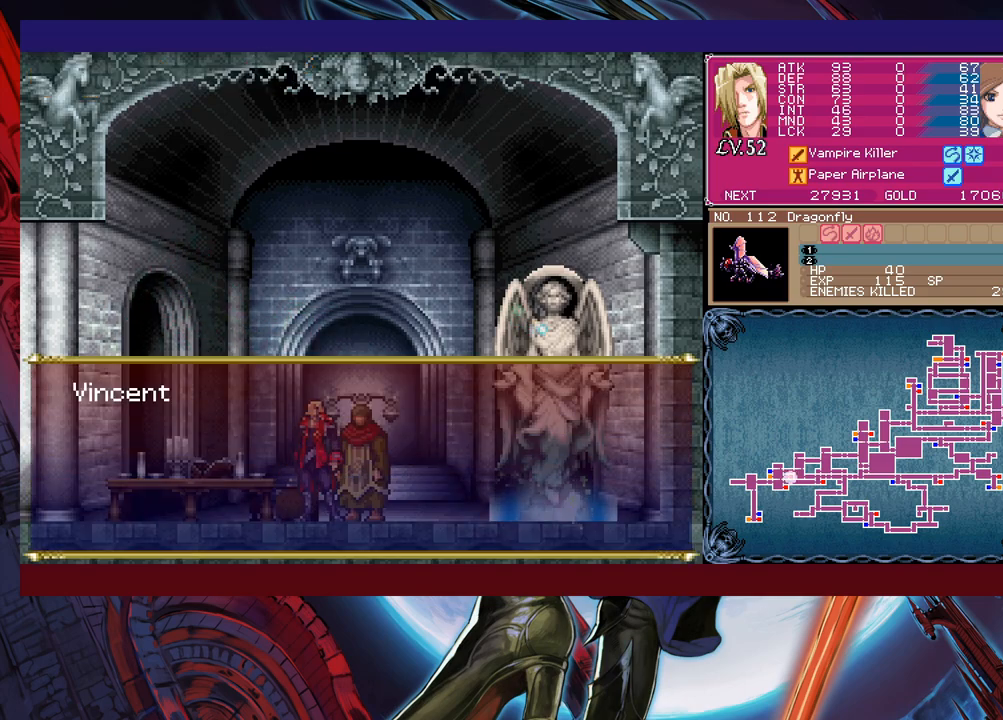
{"buttons": [], "left_stick": "center", "events": [[100, "A", "down"], [133, "A", "up"], [183, "A", "down"], [250, "A", "up"], [400, "A", "down"], [483, "A", "up"]]}